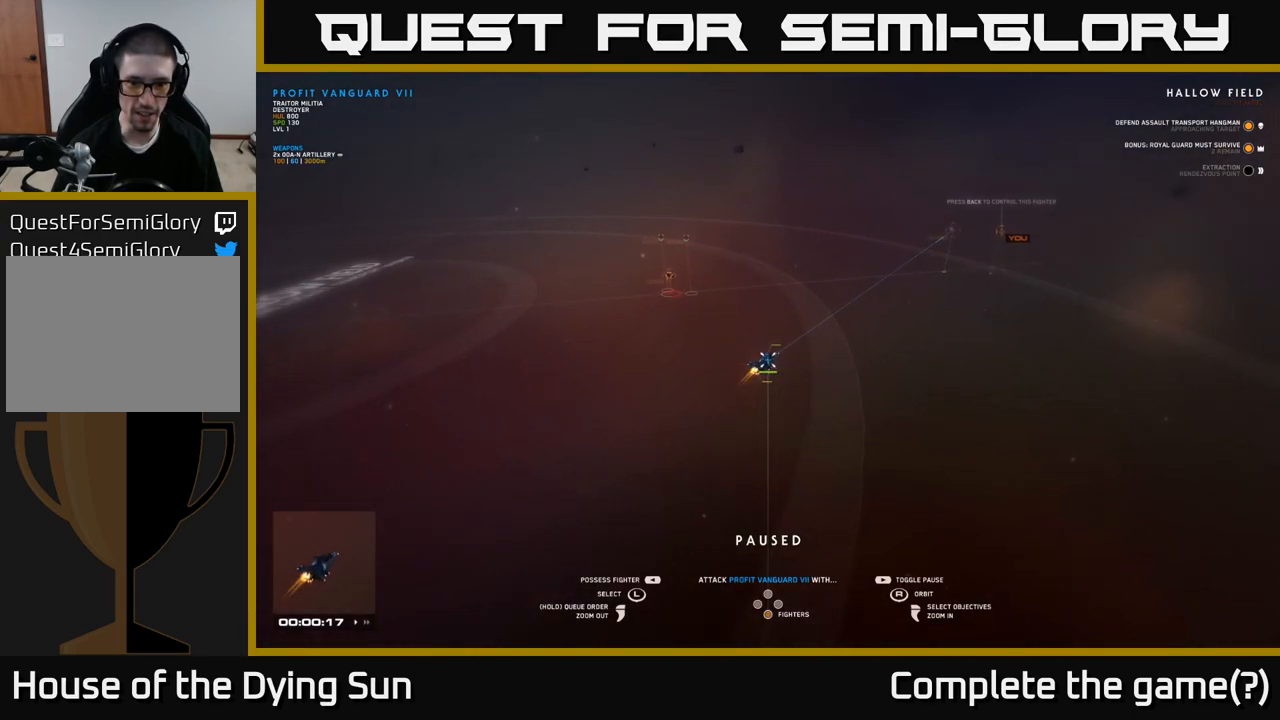
Gameplay with a controller (Xbox layout); each line is a JSON object with the inputs held at the frame after it. "events" lists button and stick changes between this image and that frame as [ms after this image, input, new state], when the widget could be followed in between.
{"buttons": [], "left_stick": "center", "right_stick": "center", "events": [[217, "A", "down"], [250, "A", "up"]]}
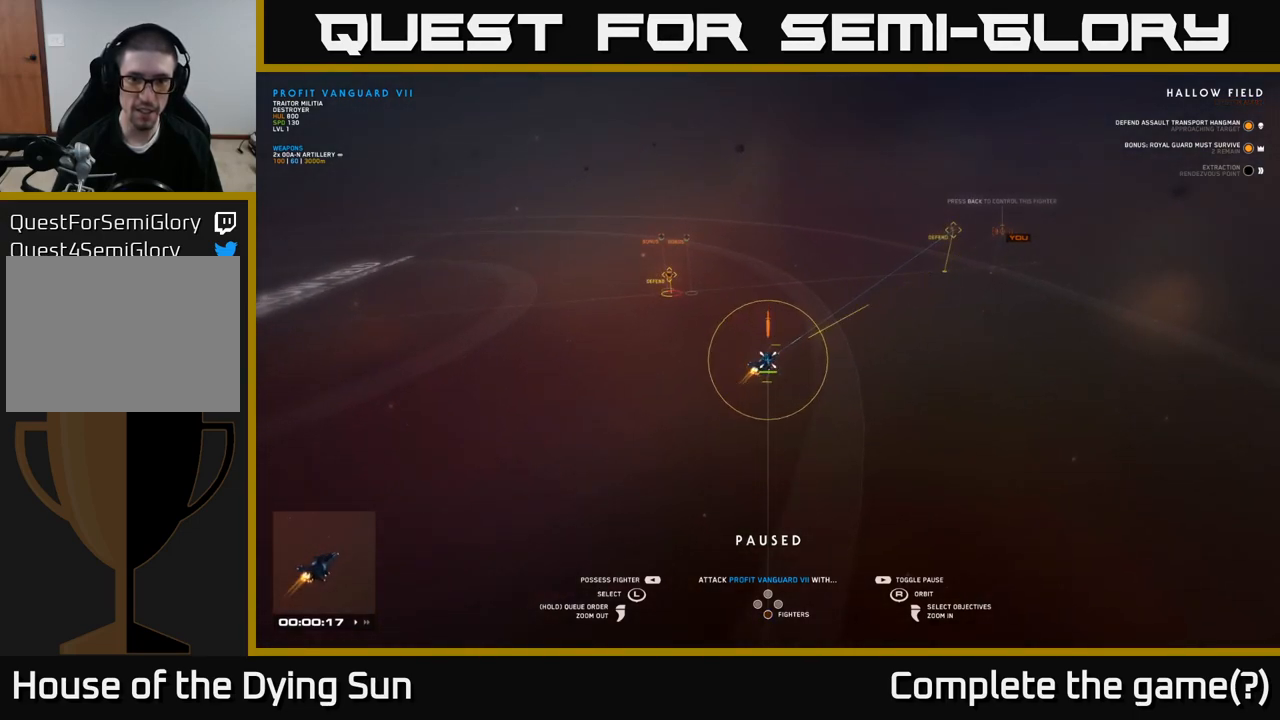
{"buttons": [], "left_stick": "center", "right_stick": "center", "events": []}
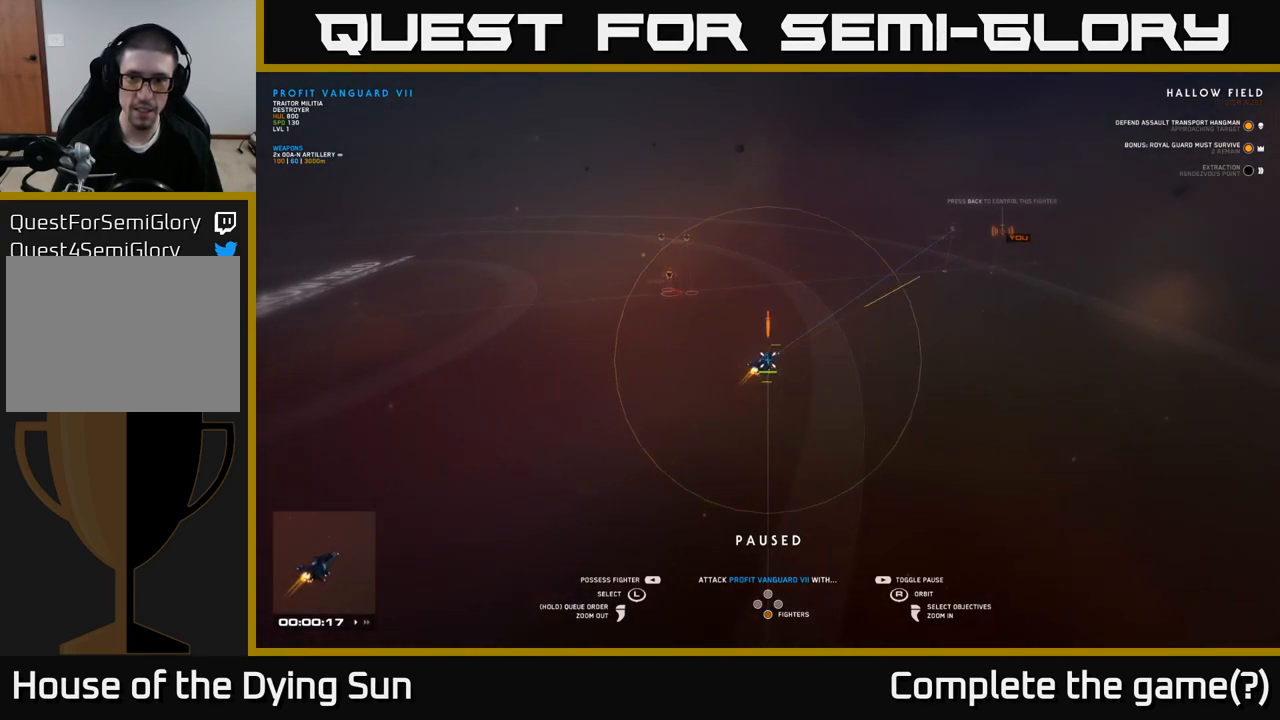
{"buttons": [], "left_stick": "center", "right_stick": "center", "events": []}
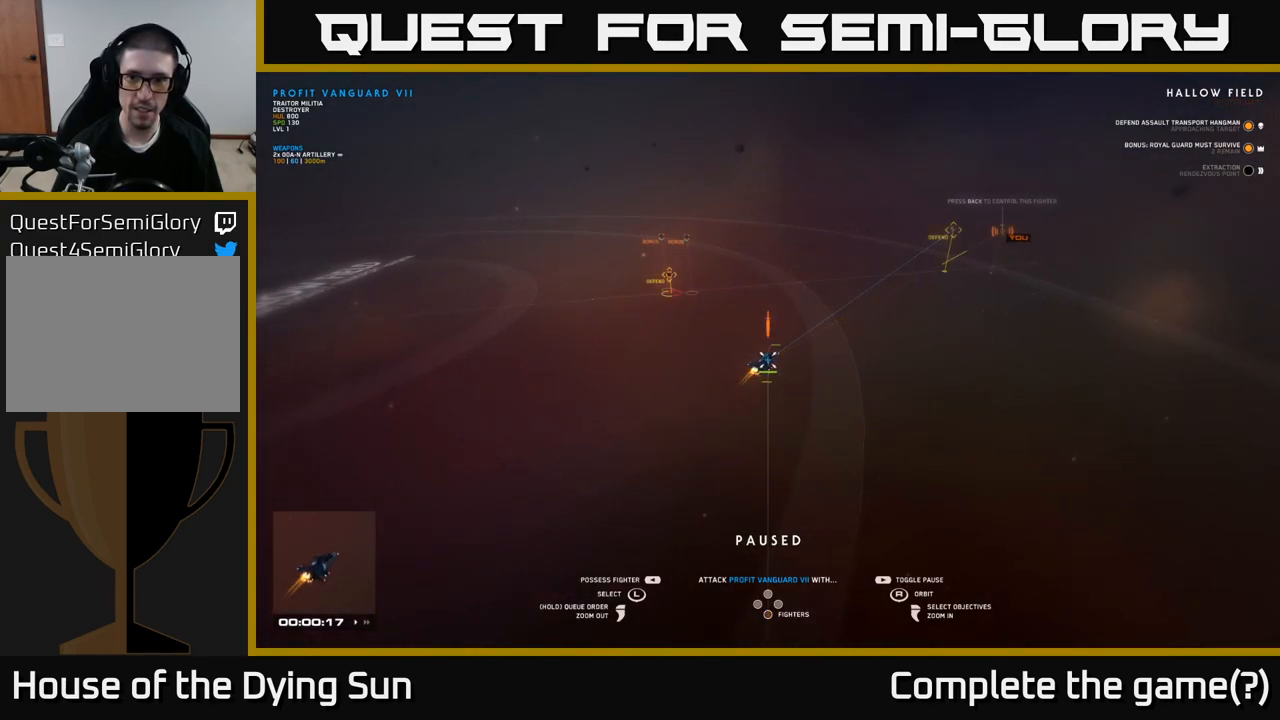
{"buttons": [], "left_stick": "center", "right_stick": "center", "events": [[183, "right_stick", "left"], [333, "right_stick", "up-left"], [433, "right_stick", "center"]]}
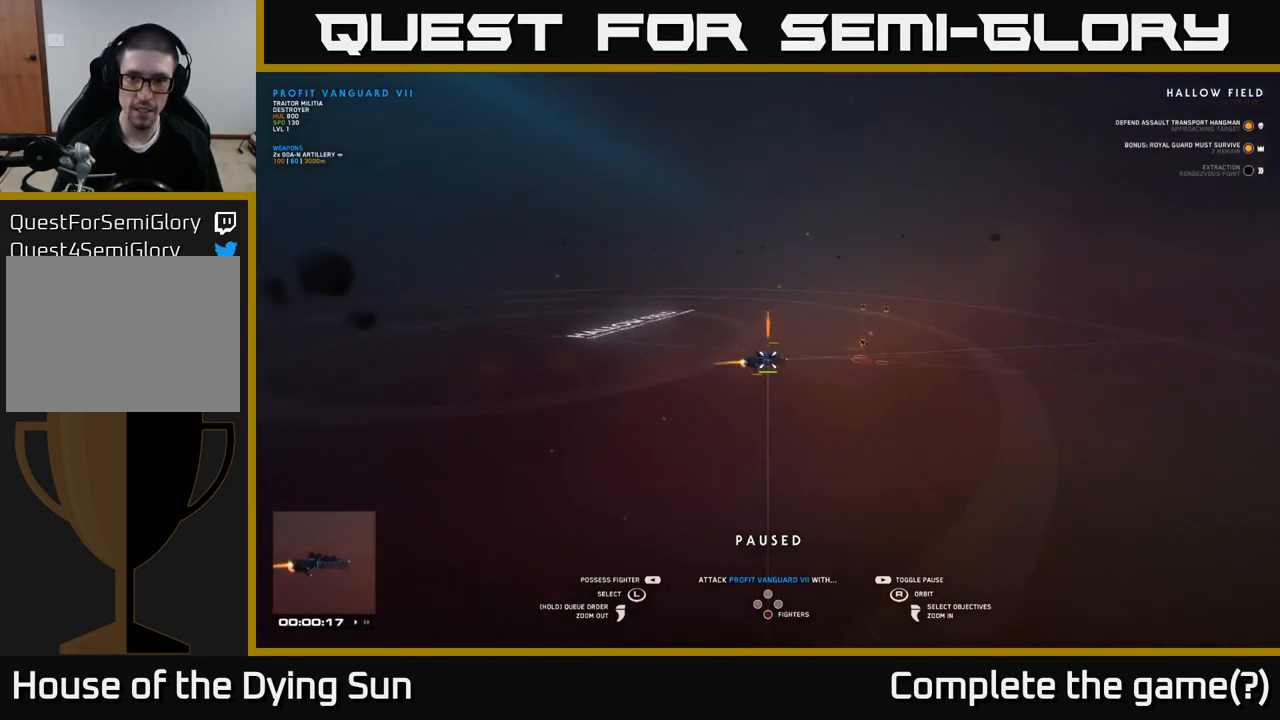
{"buttons": [], "left_stick": "center", "right_stick": "right", "events": [[283, "right_stick", "right"]]}
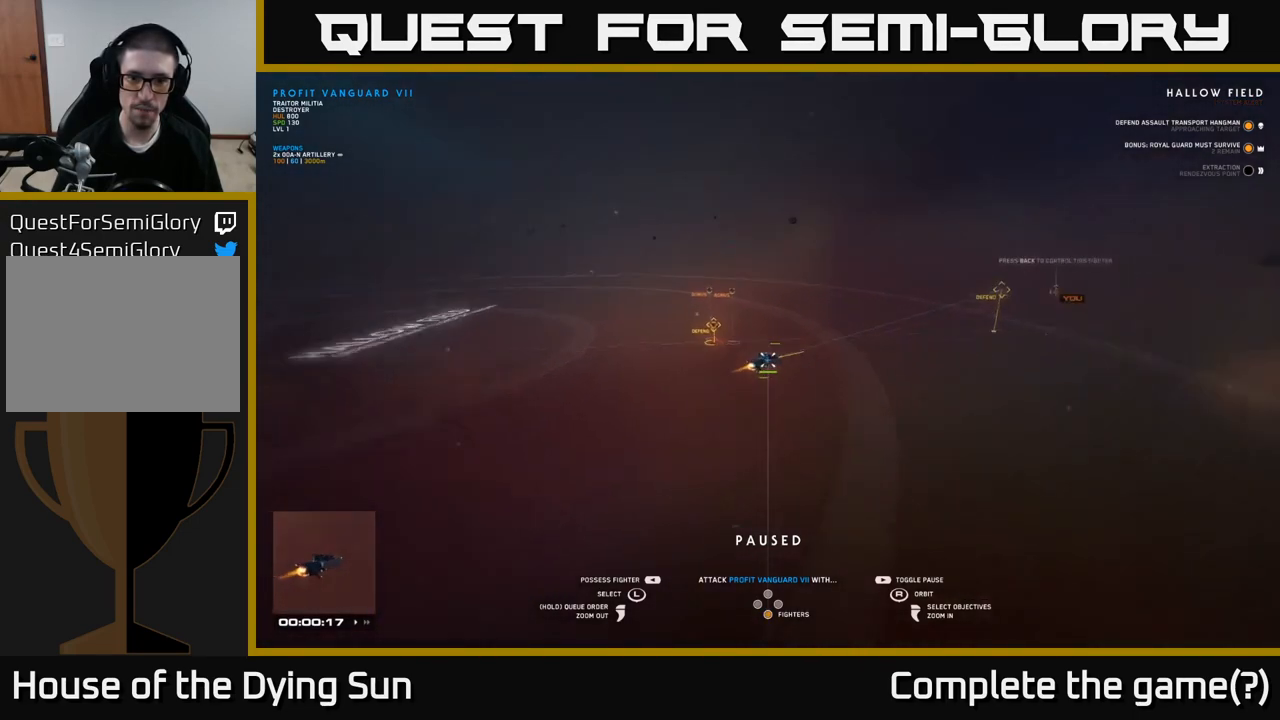
{"buttons": [], "left_stick": "center", "right_stick": "center", "events": [[150, "right_stick", "center"]]}
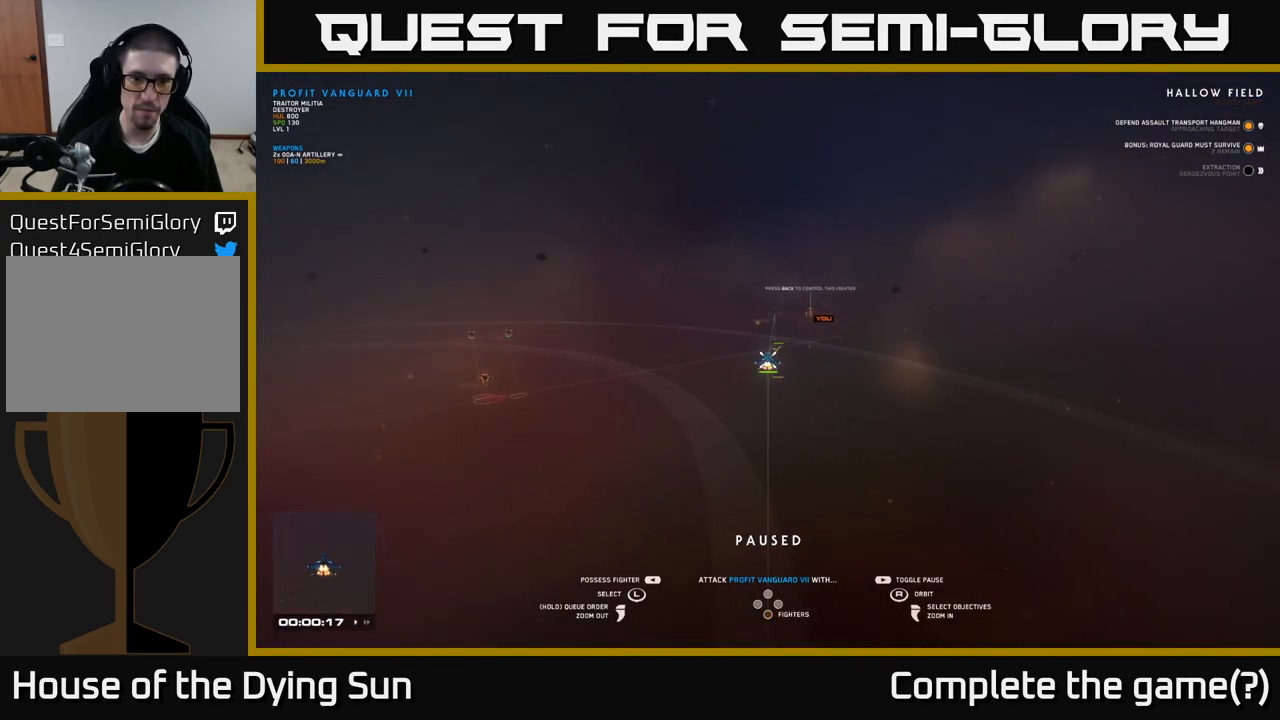
{"buttons": [], "left_stick": "center", "right_stick": "center", "events": []}
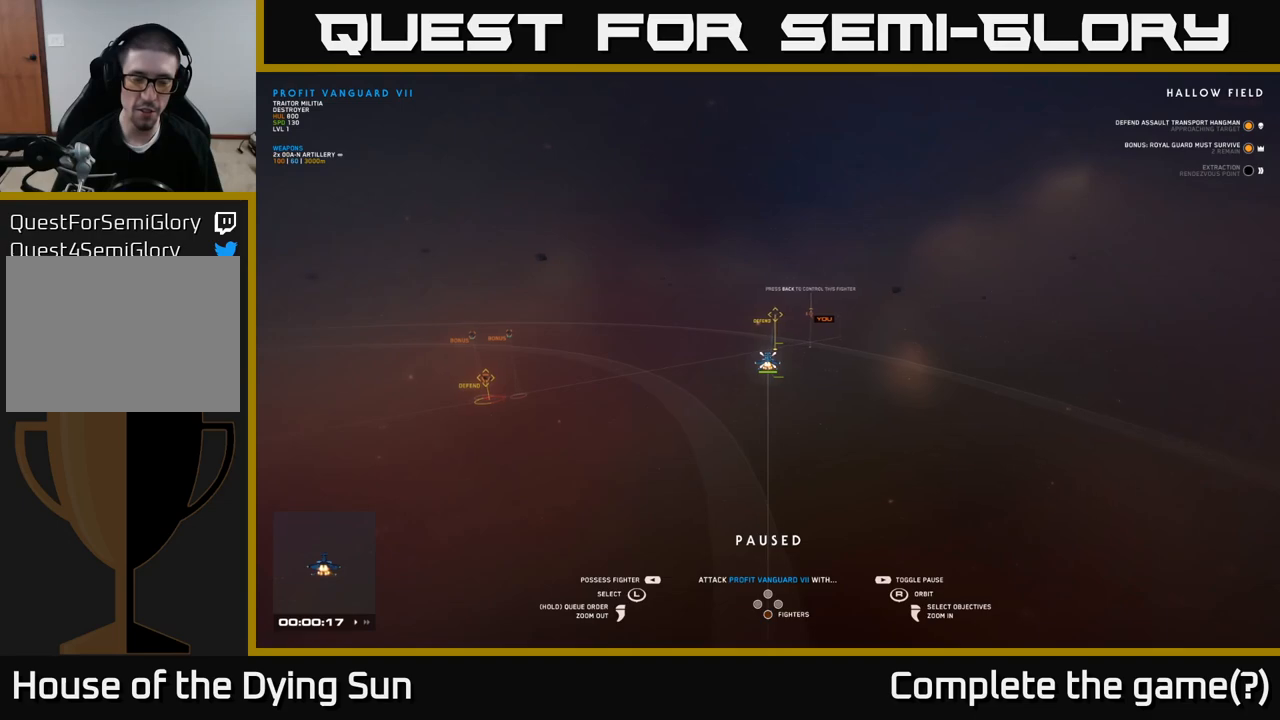
{"buttons": [], "left_stick": "center", "right_stick": "center", "events": []}
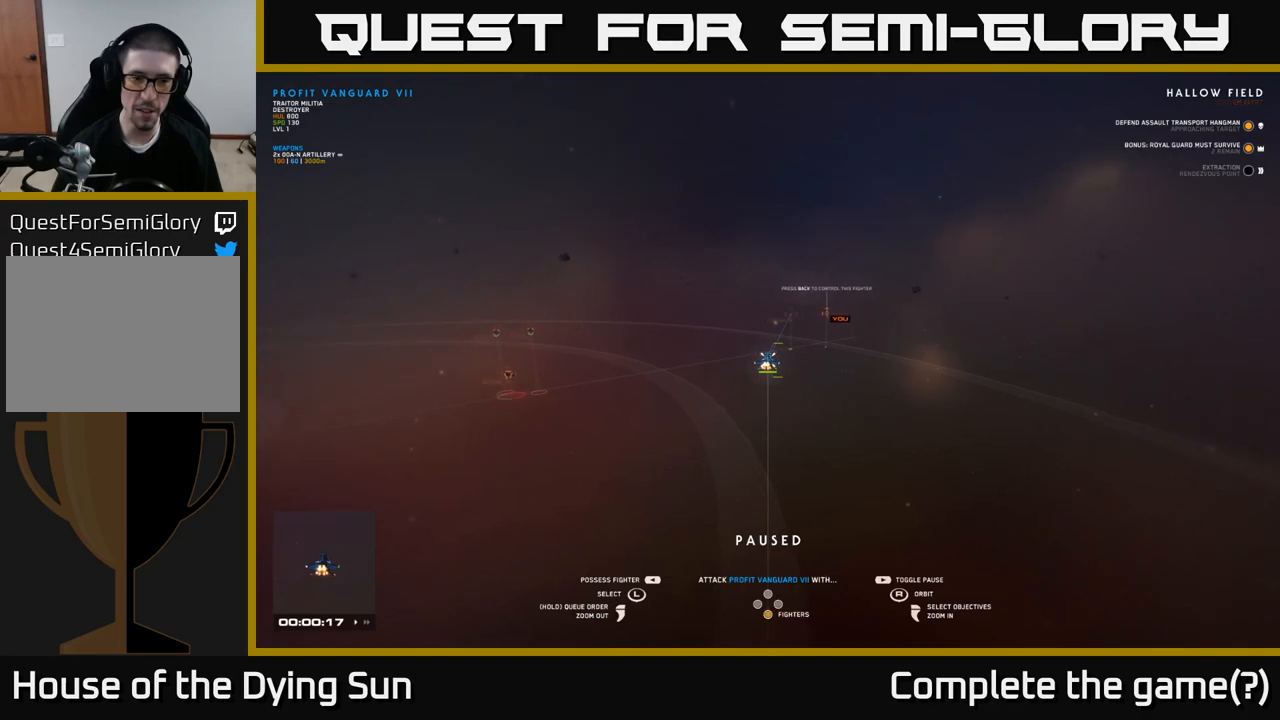
{"buttons": [], "left_stick": "center", "right_stick": "center", "events": []}
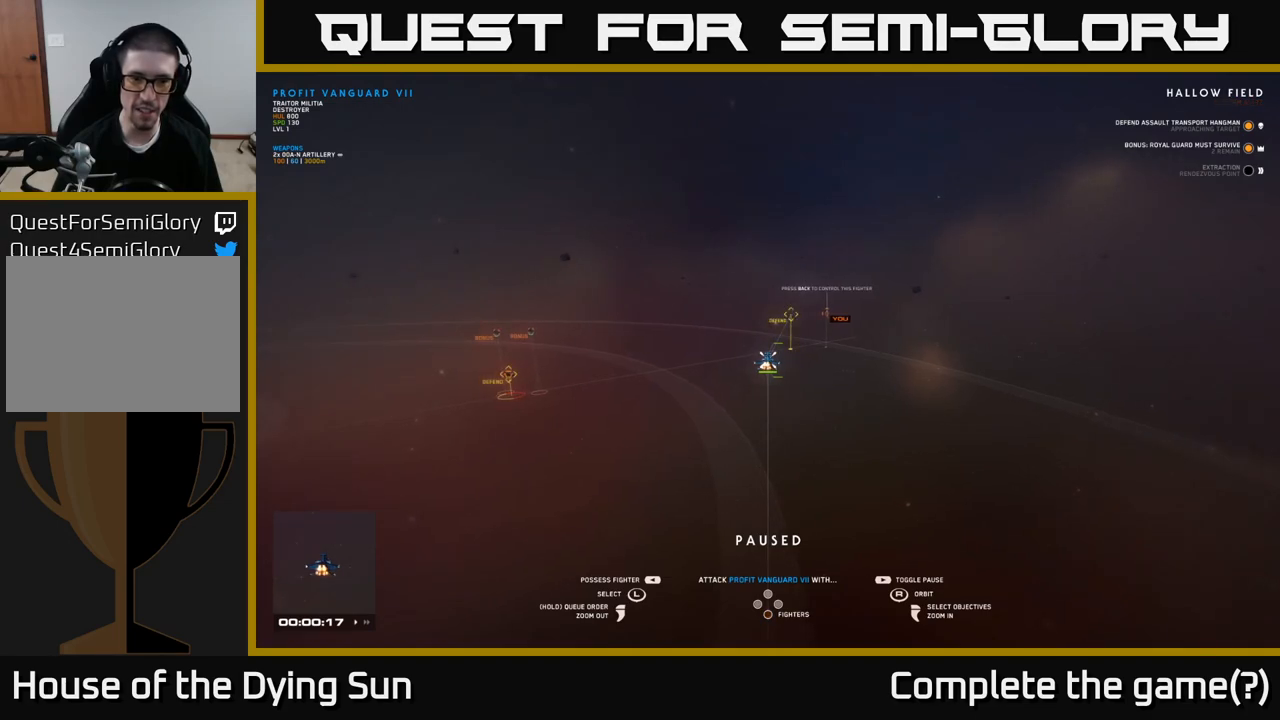
{"buttons": [], "left_stick": "center", "right_stick": "center", "events": [[83, "right_stick", "left"], [283, "right_stick", "center"]]}
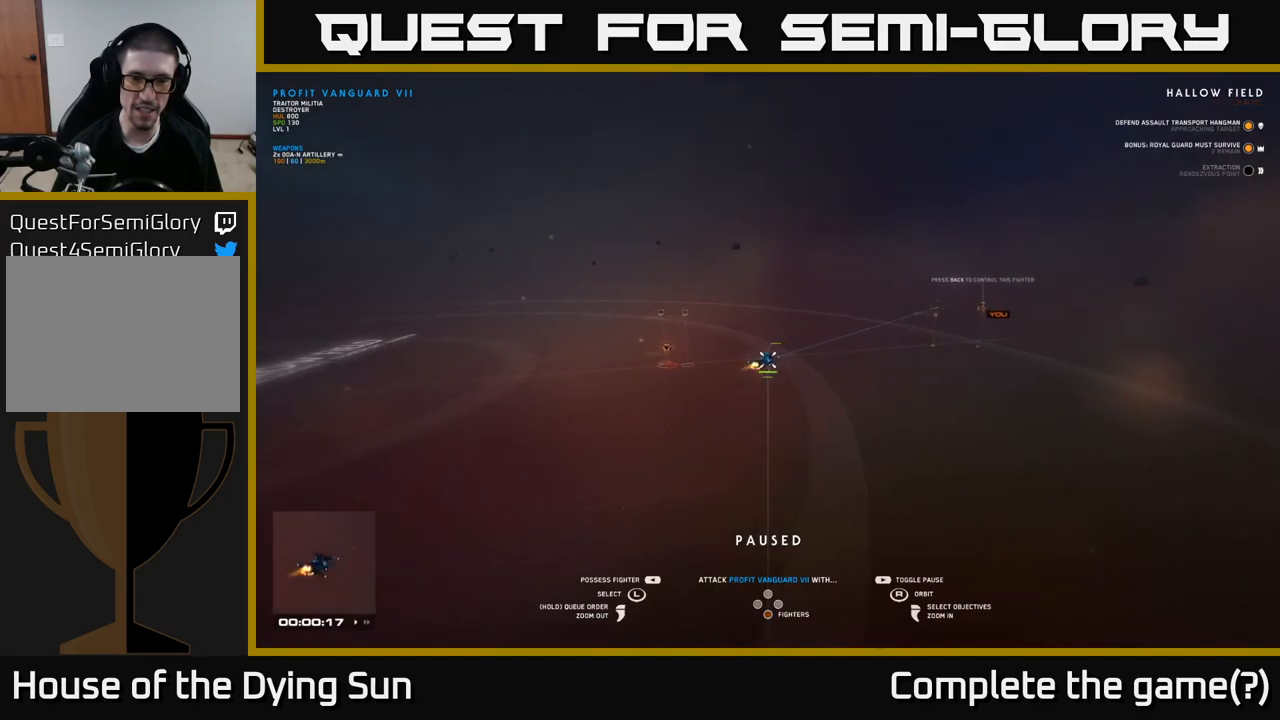
{"buttons": [], "left_stick": "center", "right_stick": "center", "events": []}
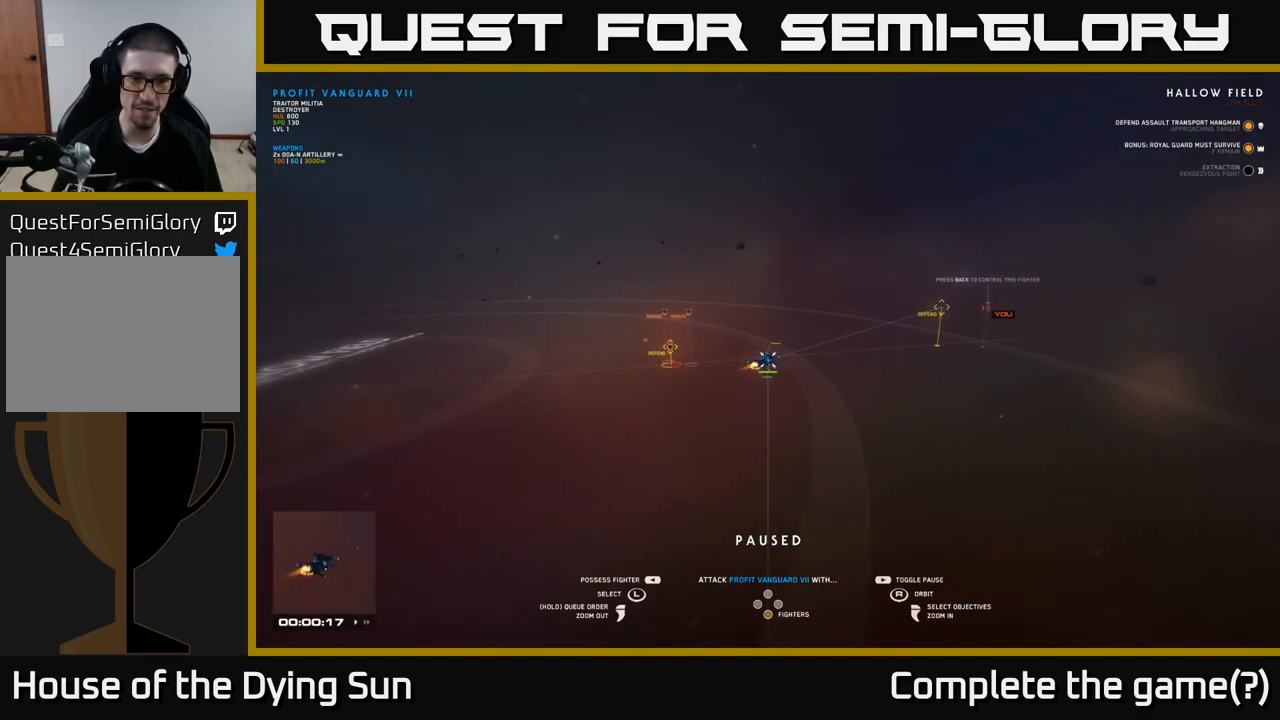
{"buttons": [], "left_stick": "center", "right_stick": "center", "events": []}
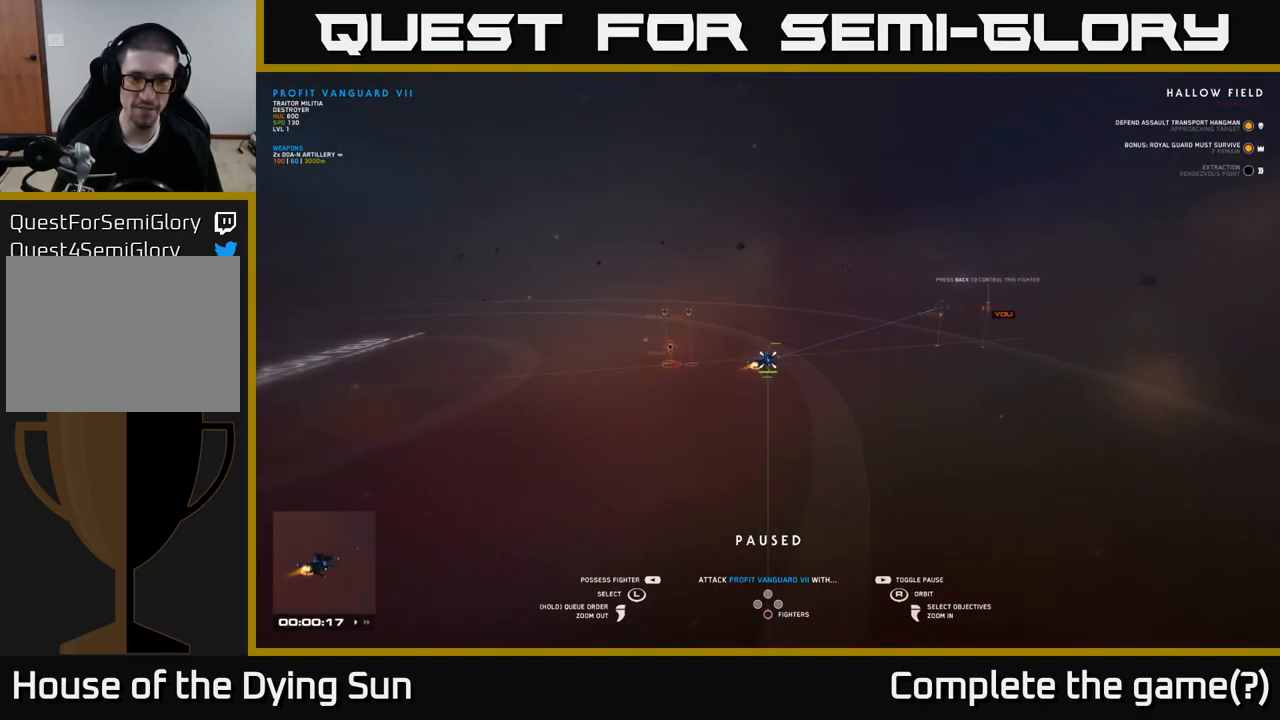
{"buttons": [], "left_stick": "center", "right_stick": "center", "events": []}
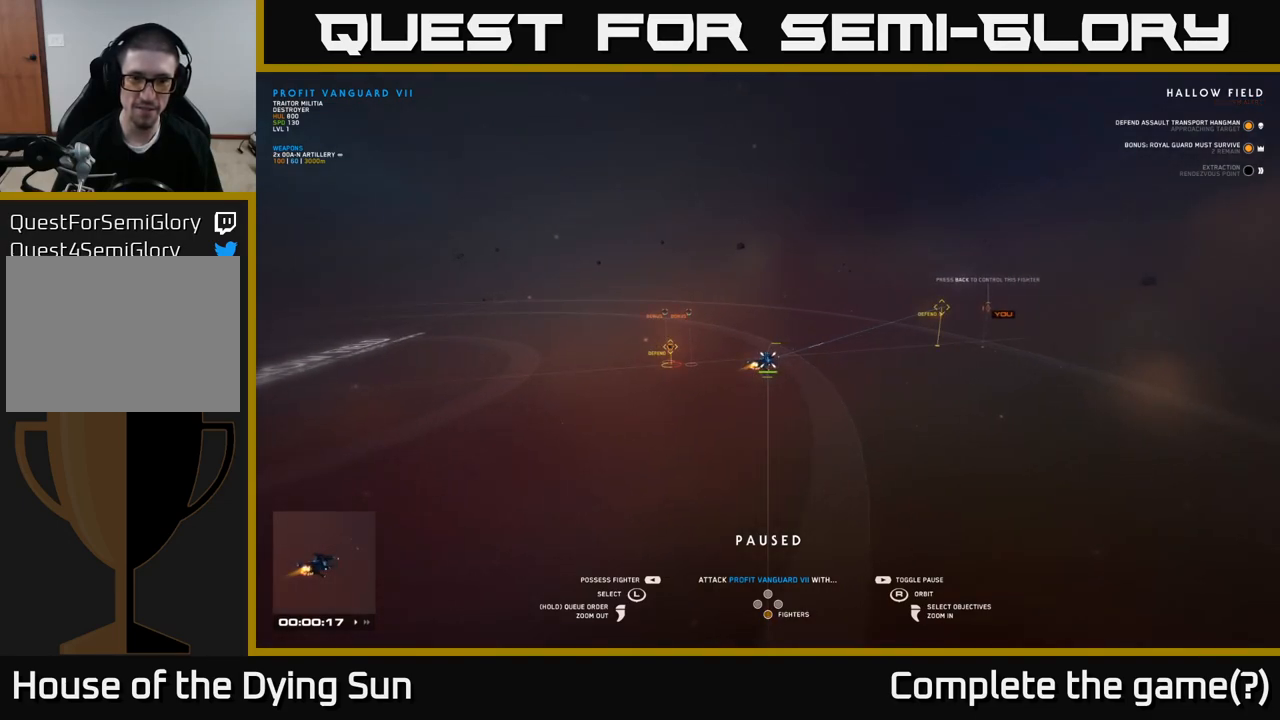
{"buttons": [], "left_stick": "center", "right_stick": "center", "events": []}
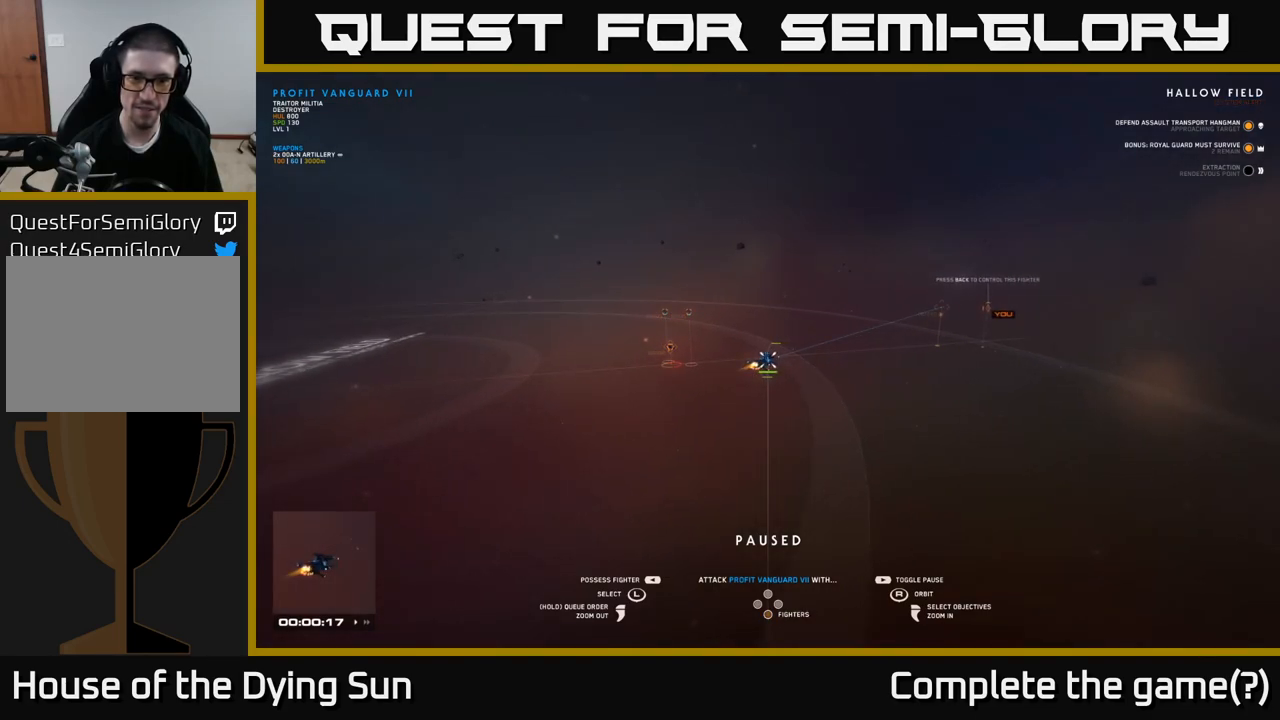
{"buttons": [], "left_stick": "center", "right_stick": "center", "events": [[283, "right_stick", "down-left"], [400, "right_stick", "center"]]}
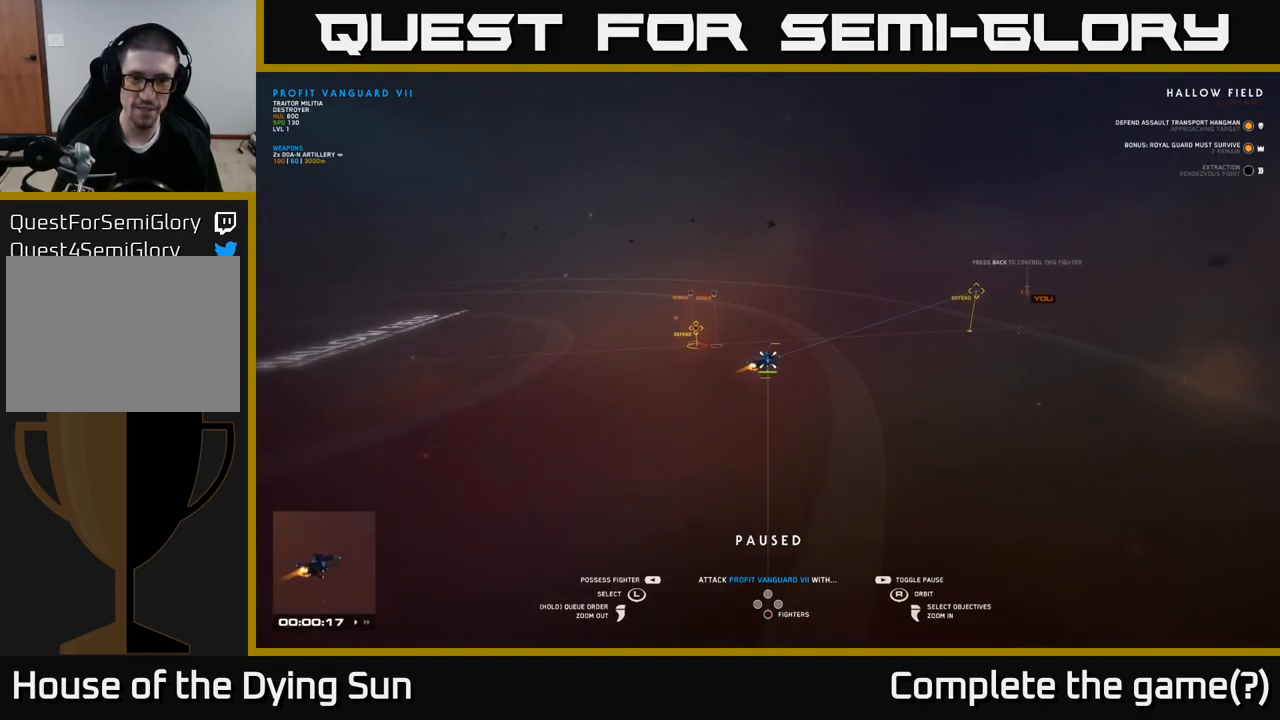
{"buttons": [], "left_stick": "center", "right_stick": "left", "events": [[500, "right_stick", "left"]]}
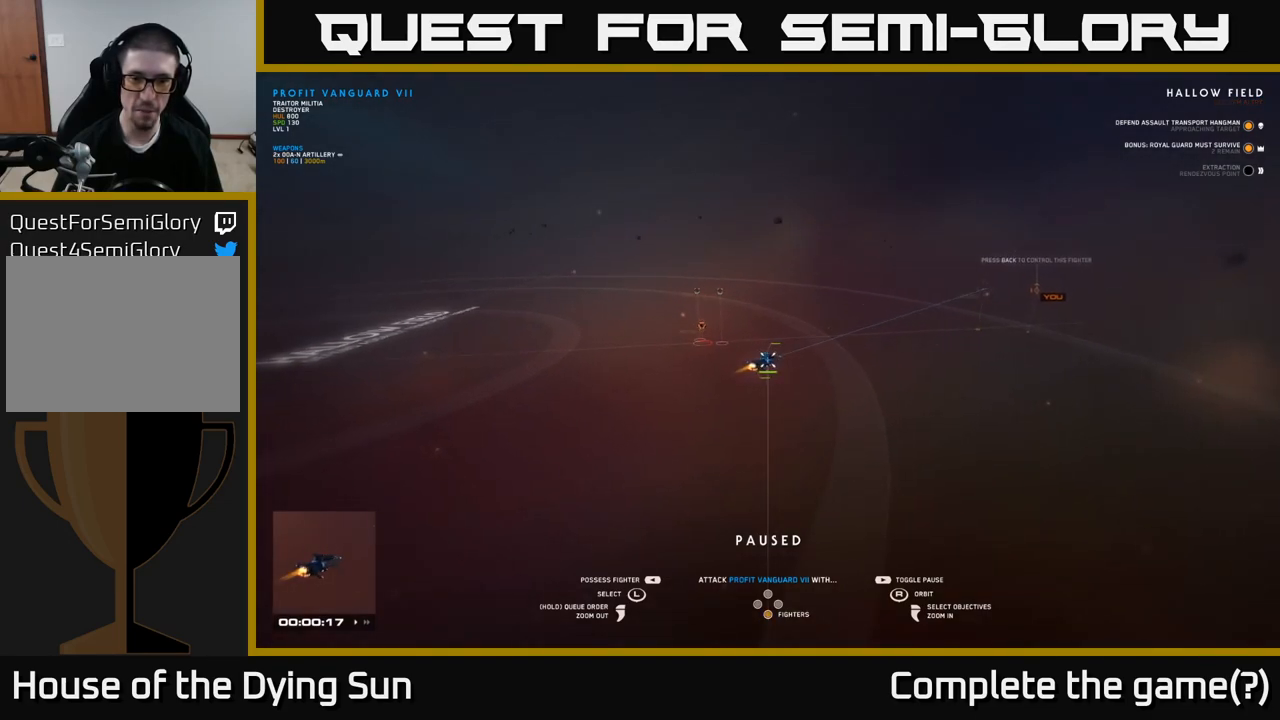
{"buttons": [], "left_stick": "center", "right_stick": "center", "events": [[100, "right_stick", "center"]]}
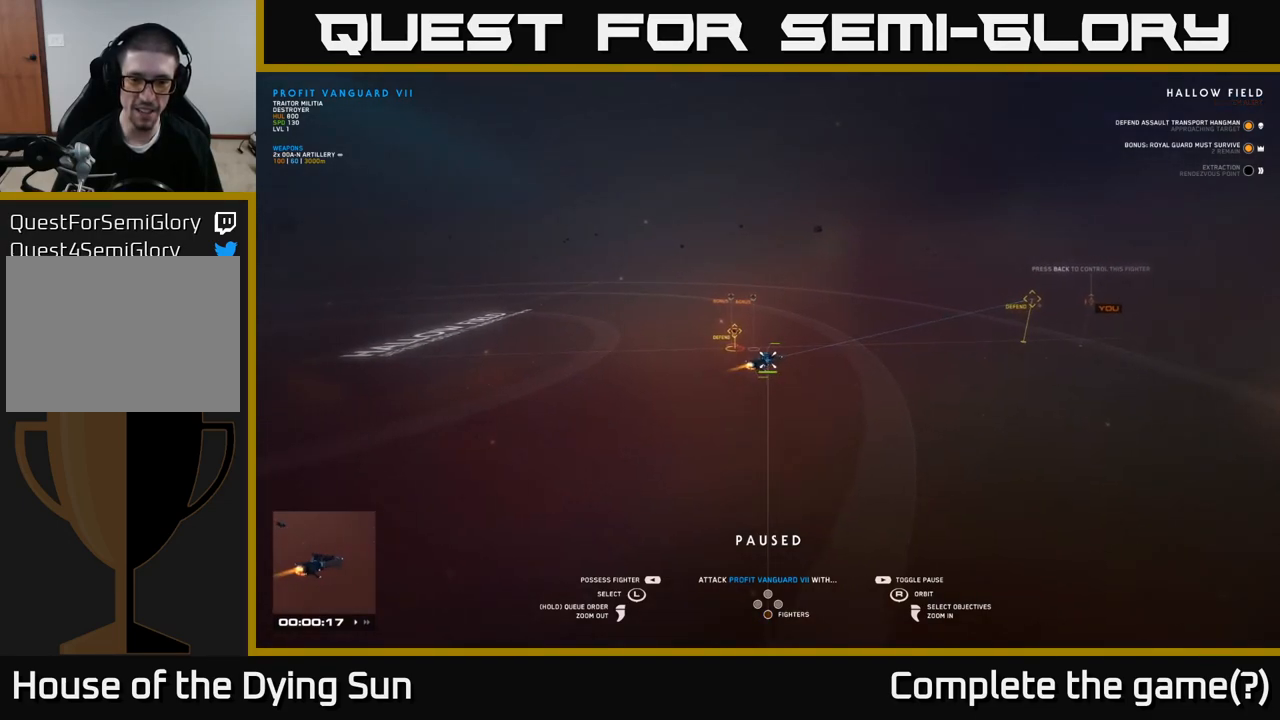
{"buttons": [], "left_stick": "center", "right_stick": "center", "events": [[283, "right_stick", "left"], [483, "right_stick", "center"]]}
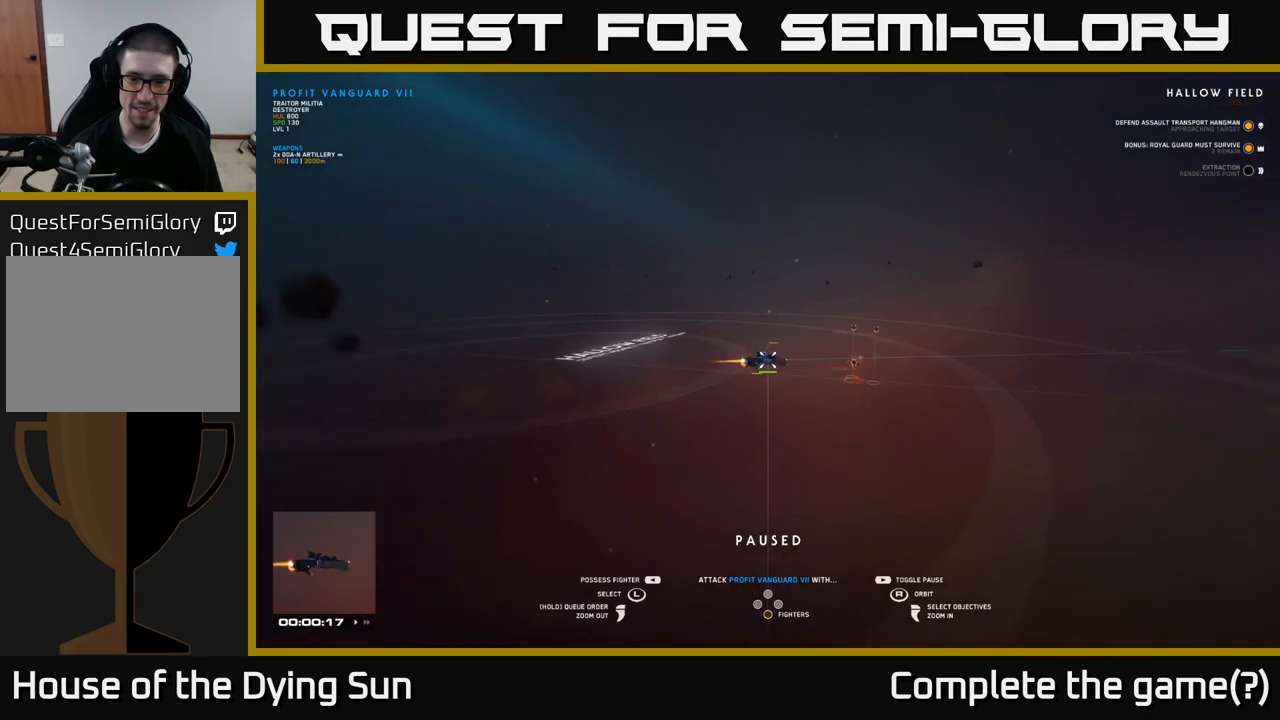
{"buttons": [], "left_stick": "center", "right_stick": "center", "events": [[100, "left_stick", "right"], [300, "left_stick", "center"]]}
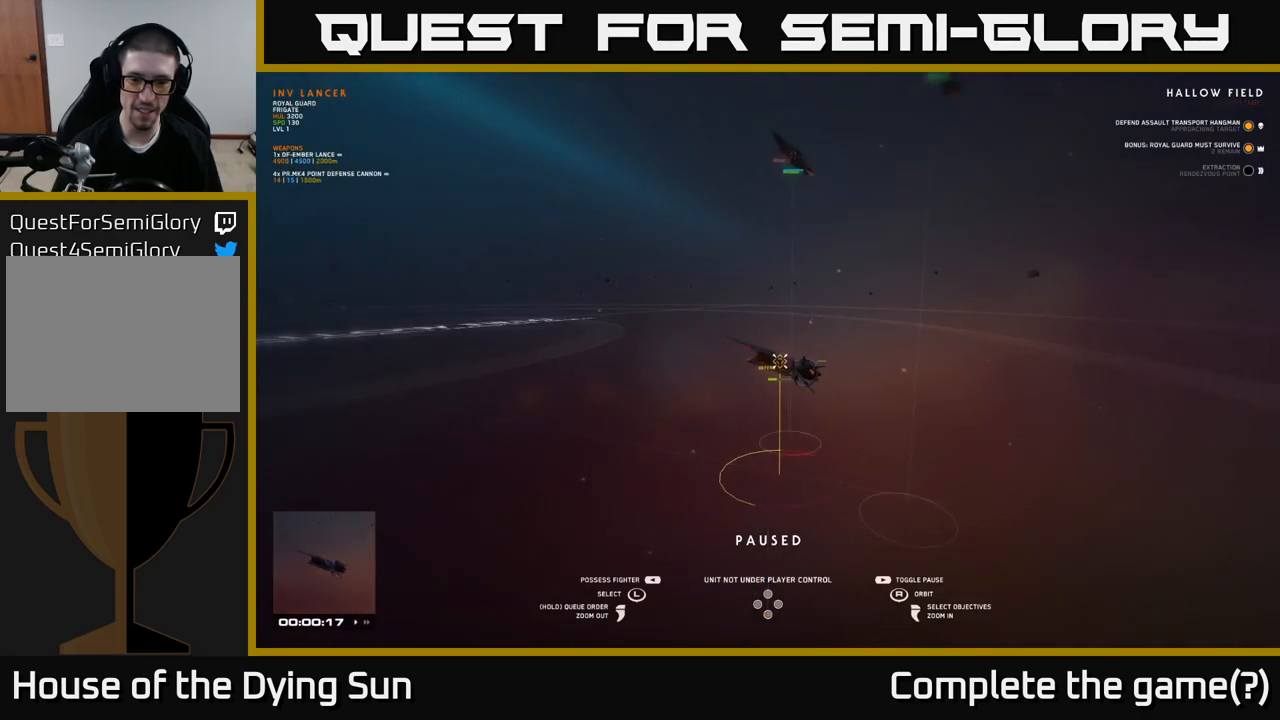
{"buttons": [], "left_stick": "right", "right_stick": "center", "events": [[117, "left_stick", "right"], [167, "right_stick", "left"], [283, "left_stick", "center"], [483, "left_stick", "right"], [483, "right_stick", "center"]]}
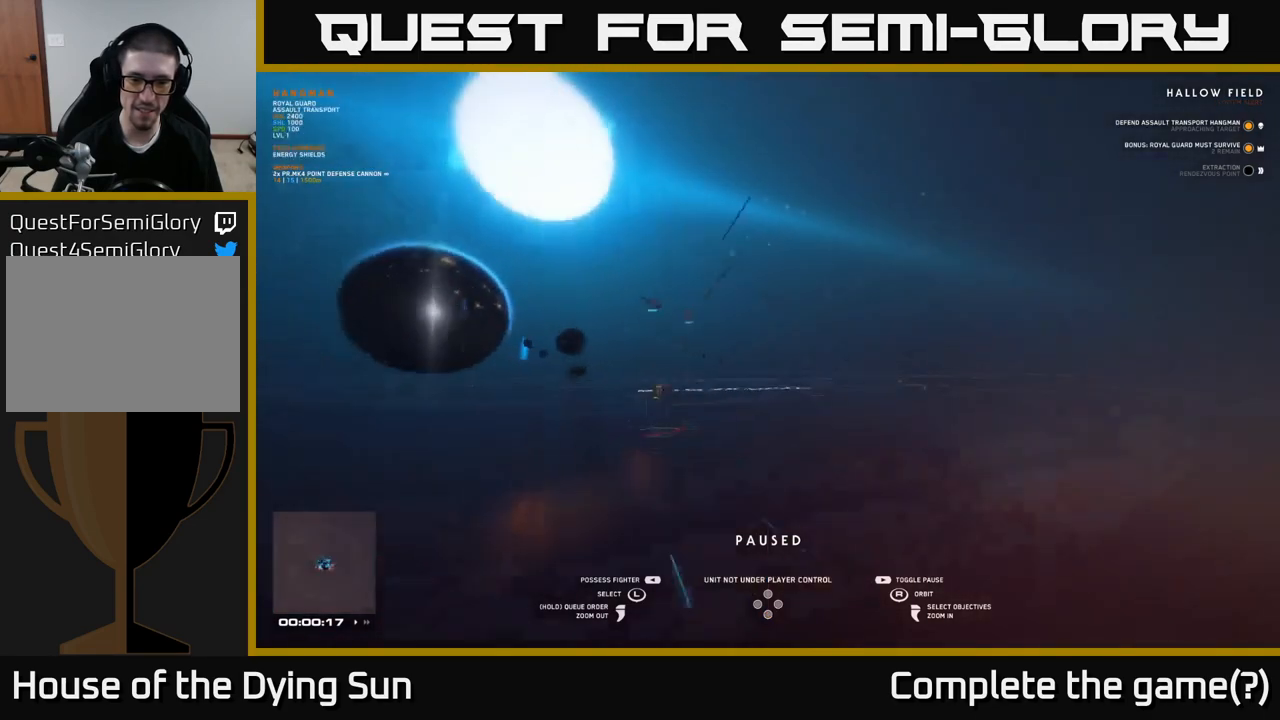
{"buttons": [], "left_stick": "center", "right_stick": "left", "events": [[150, "left_stick", "center"], [483, "right_stick", "left"]]}
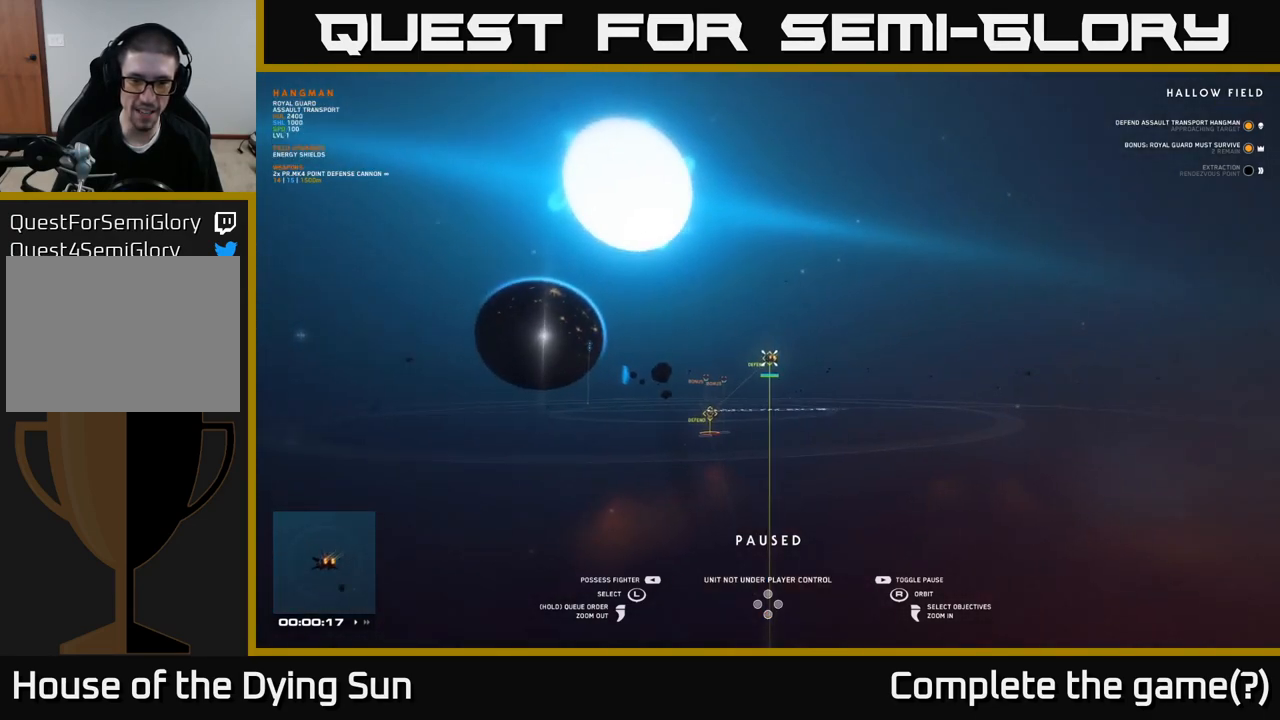
{"buttons": [], "left_stick": "right", "right_stick": "center", "events": [[33, "left_stick", "right"], [150, "right_stick", "center"], [217, "left_stick", "center"], [433, "left_stick", "right"]]}
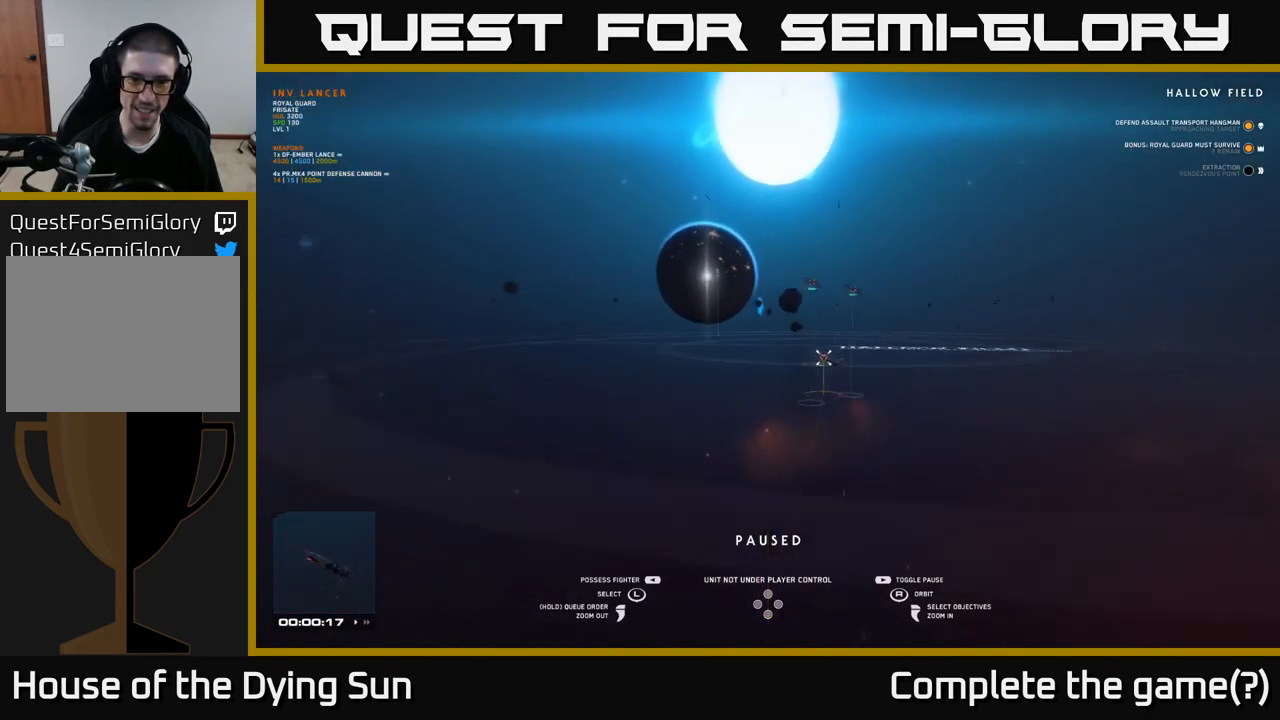
{"buttons": [], "left_stick": "right", "right_stick": "center", "events": [[83, "left_stick", "center"], [367, "left_stick", "right"]]}
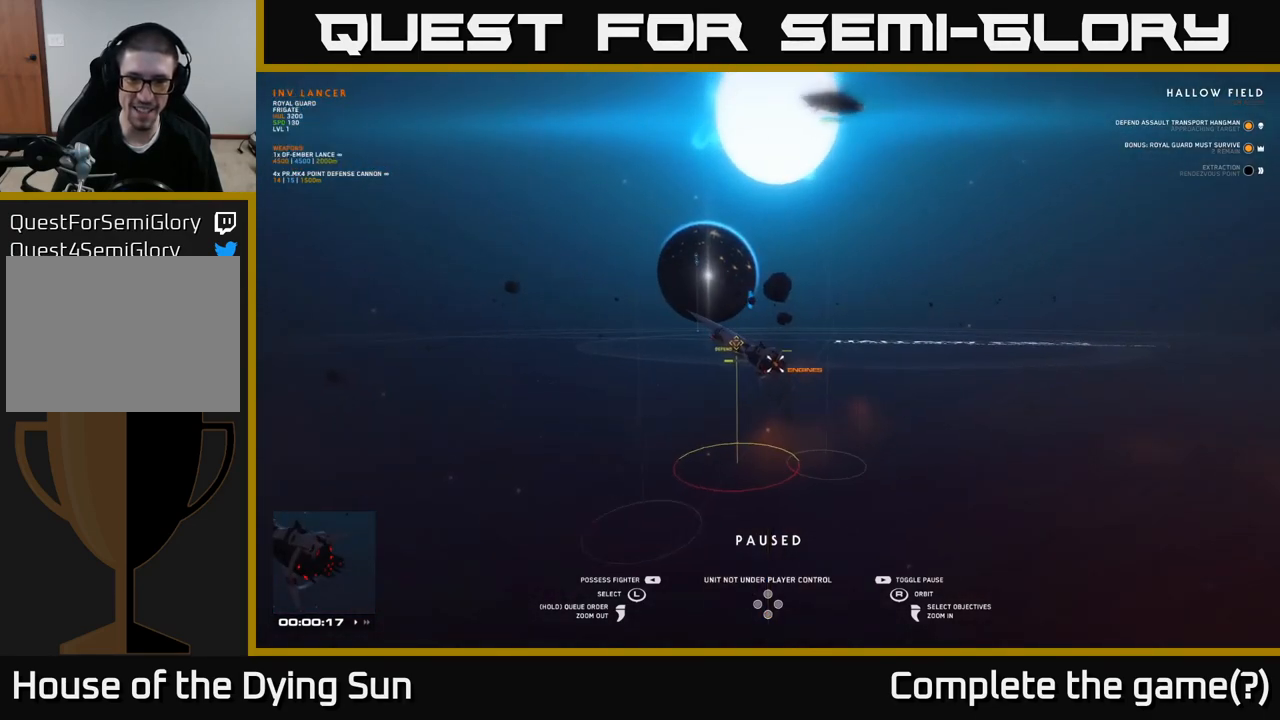
{"buttons": [], "left_stick": "right", "right_stick": "center", "events": [[17, "left_stick", "center"], [200, "left_stick", "right"], [350, "left_stick", "center"], [500, "left_stick", "right"]]}
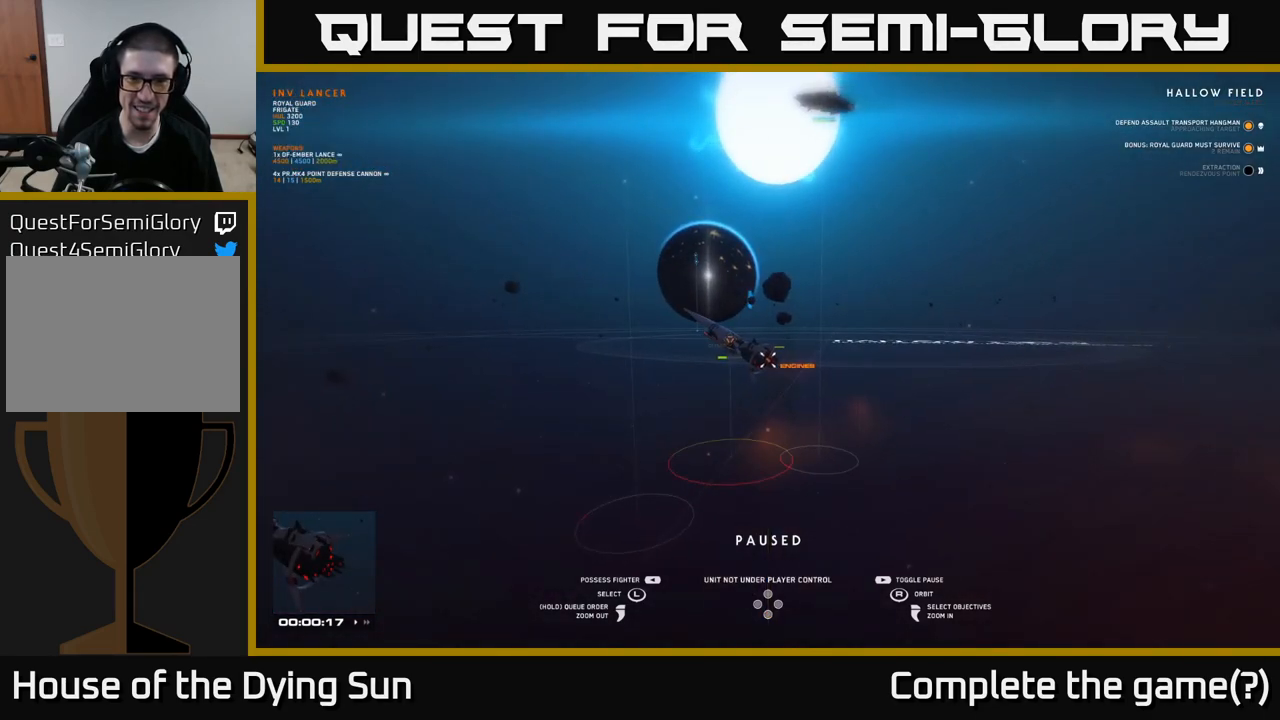
{"buttons": [], "left_stick": "center", "right_stick": "center", "events": [[150, "left_stick", "center"], [300, "left_stick", "left"], [467, "left_stick", "center"]]}
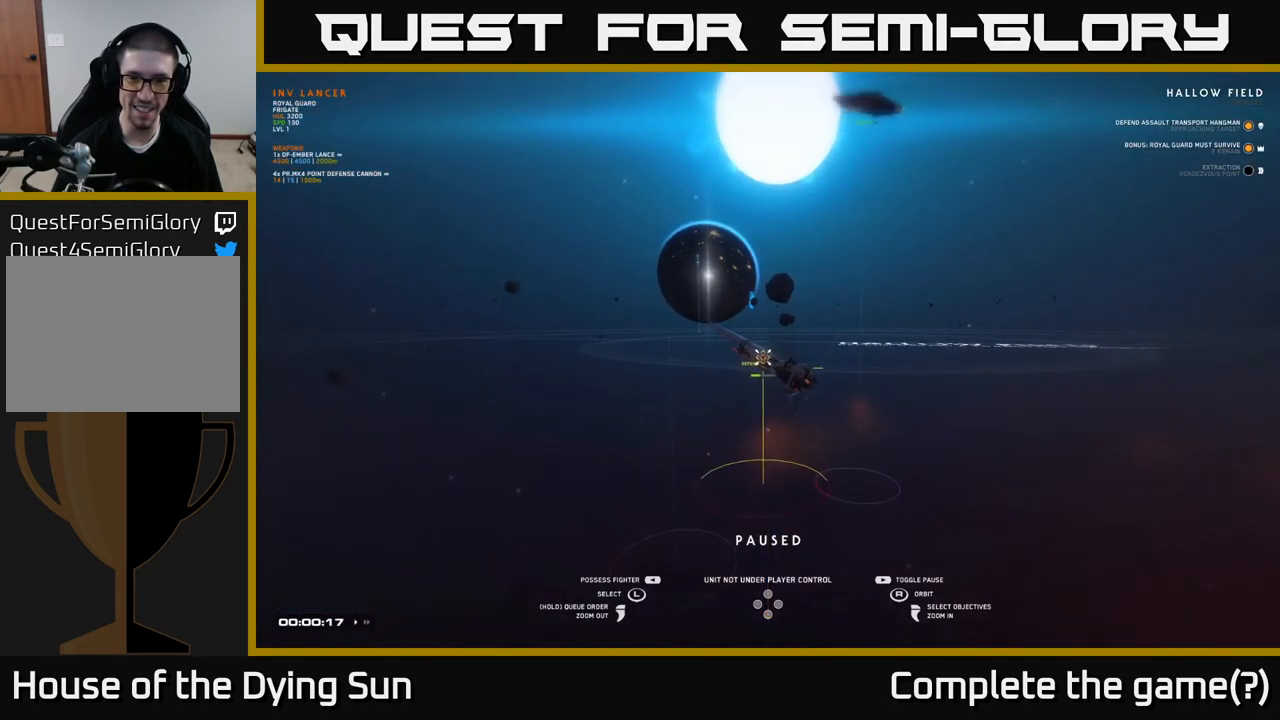
{"buttons": [], "left_stick": "center", "right_stick": "center", "events": []}
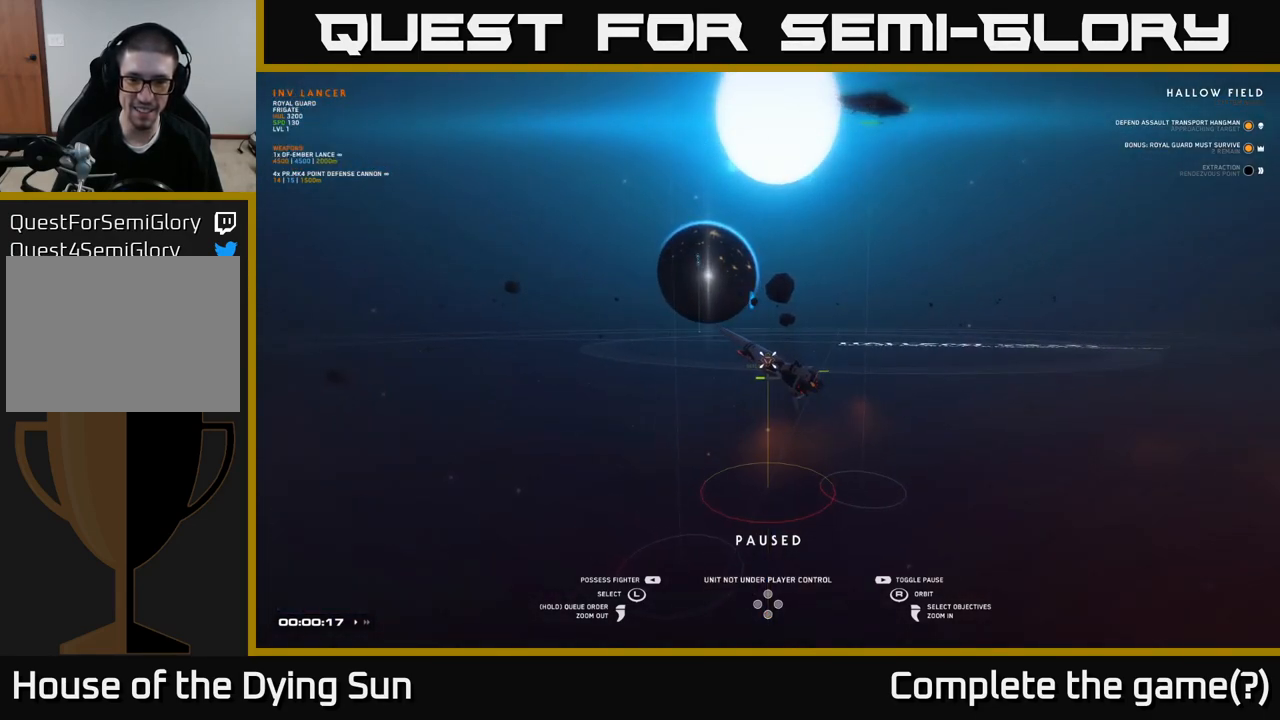
{"buttons": [], "left_stick": "center", "right_stick": "center", "events": []}
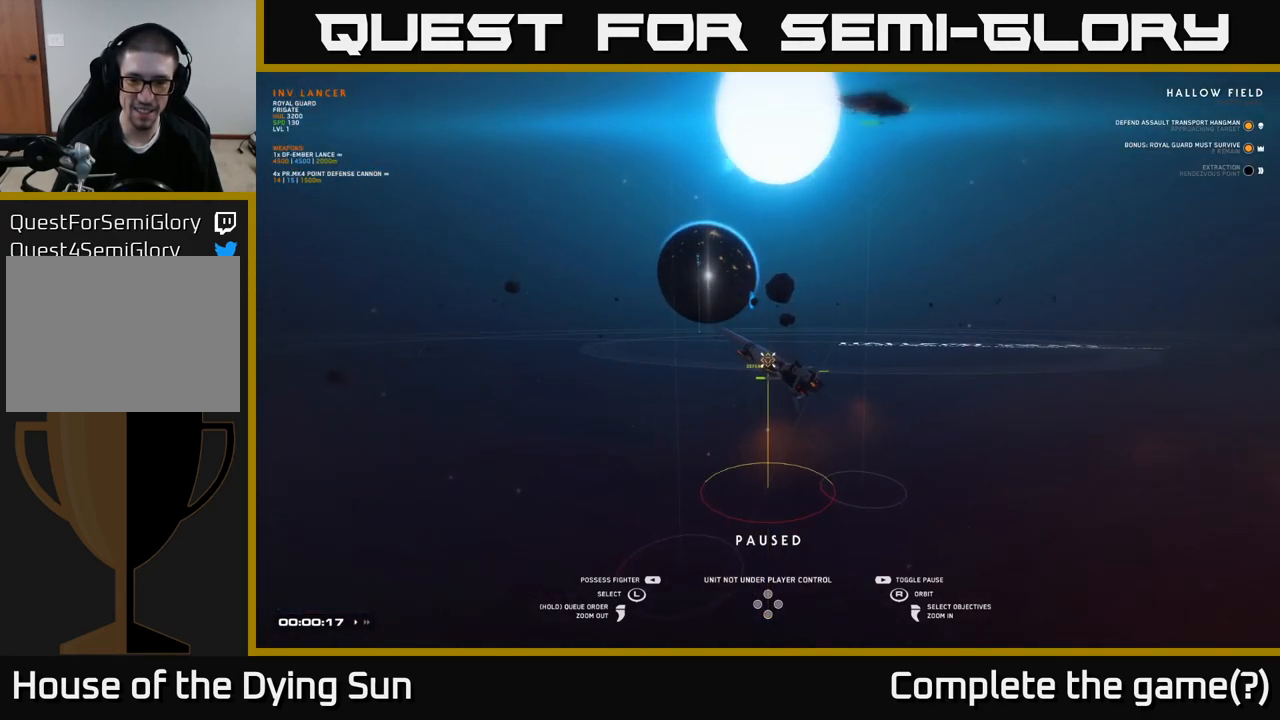
{"buttons": [], "left_stick": "center", "right_stick": "center", "events": [[50, "left_stick", "right"], [233, "left_stick", "center"]]}
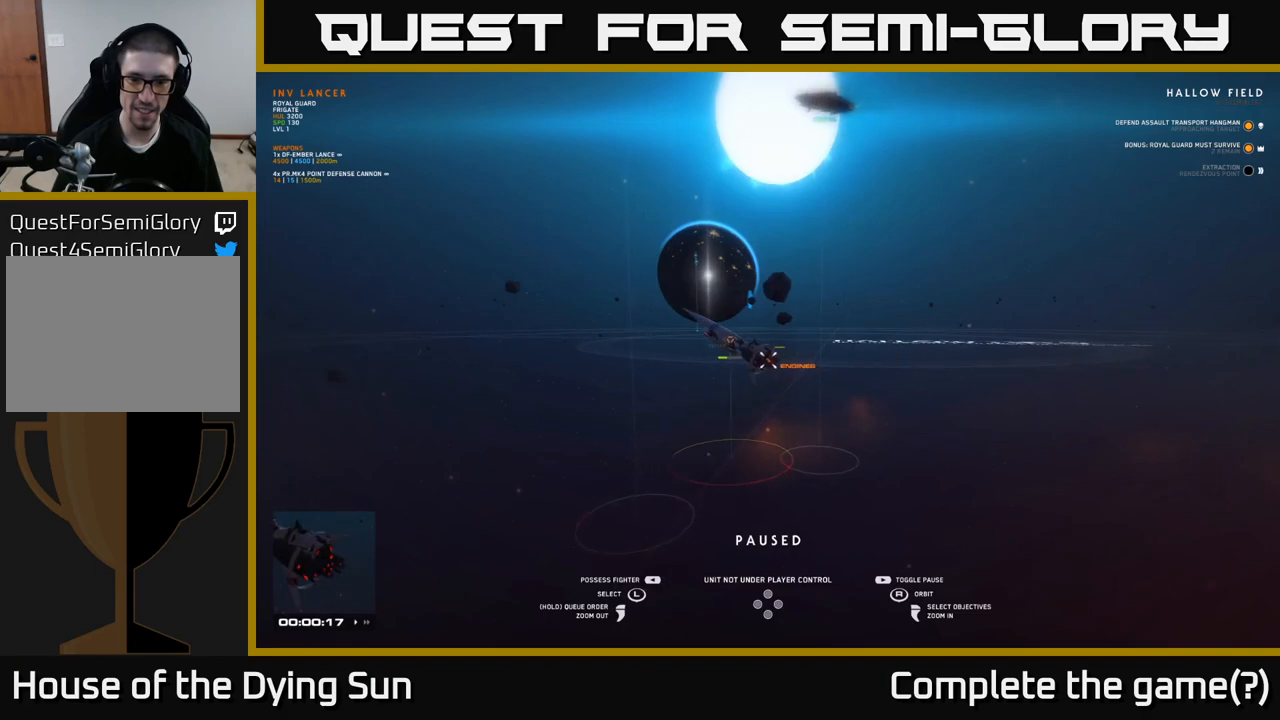
{"buttons": [], "left_stick": "center", "right_stick": "center", "events": [[150, "right_stick", "right"], [217, "left_stick", "left"], [400, "left_stick", "center"], [417, "right_stick", "center"]]}
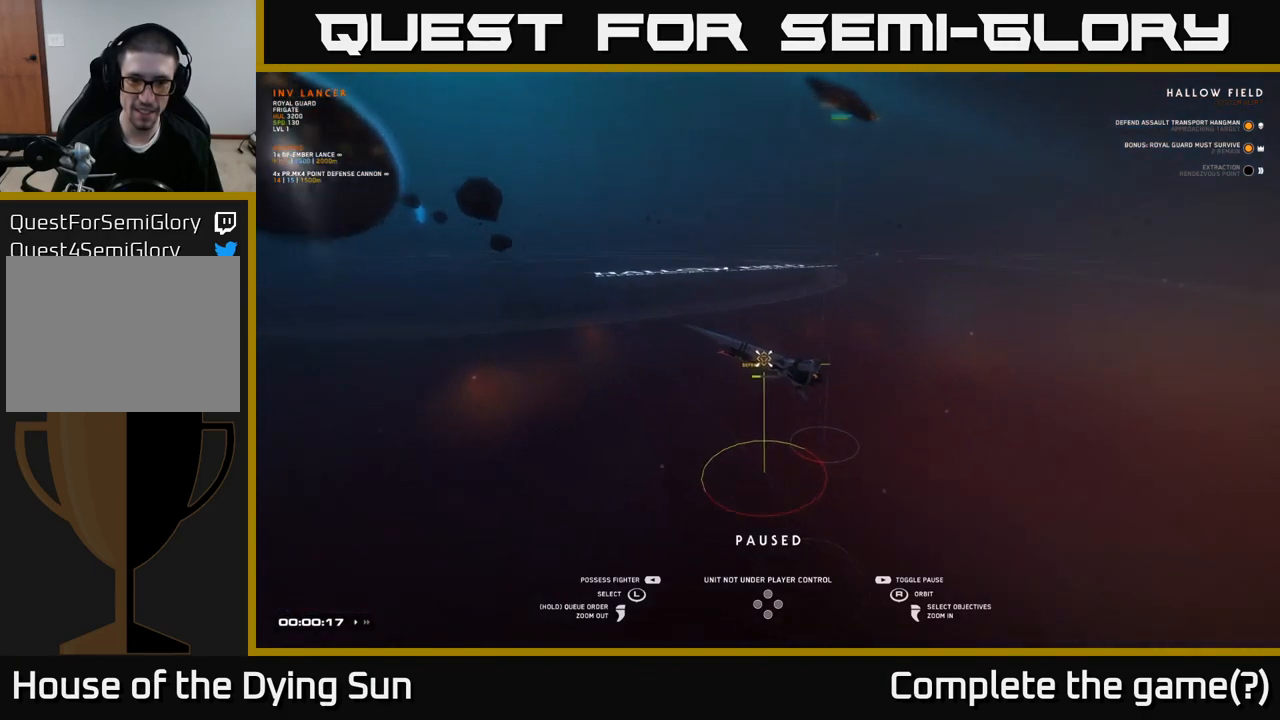
{"buttons": [], "left_stick": "center", "right_stick": "center", "events": []}